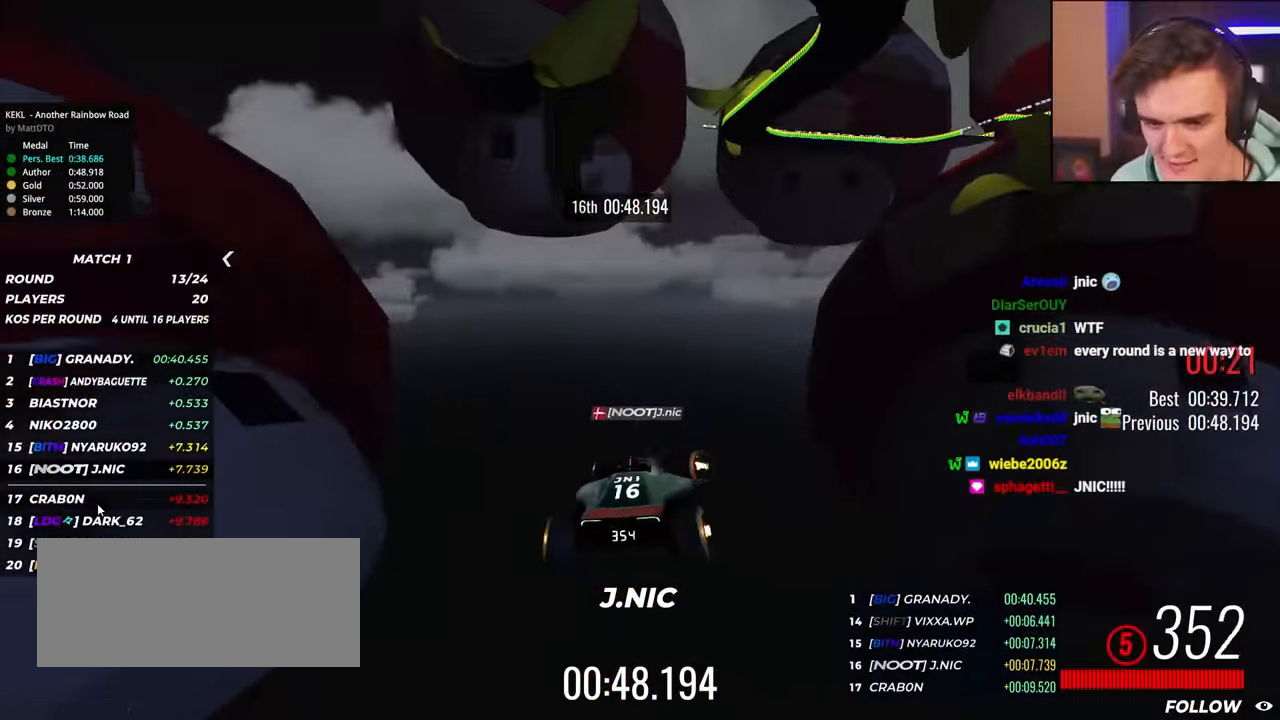
Gameplay with keyboard; each line is a JSON object with the keys held at the frame after it. "events" lists presses ("down") and releases ("up") of "brake", "down", "left", "right" and "up" between this image and that frame as [ms after this image, input, new state], when the widget could be followed in between. No other keys are recorded. Mouse input is not recorded. Key names are as the overlay labels them; some are game actions (e.g. jump) rather than physical keys.
{"keys": ["up"], "events": [[250, "up", "down"]]}
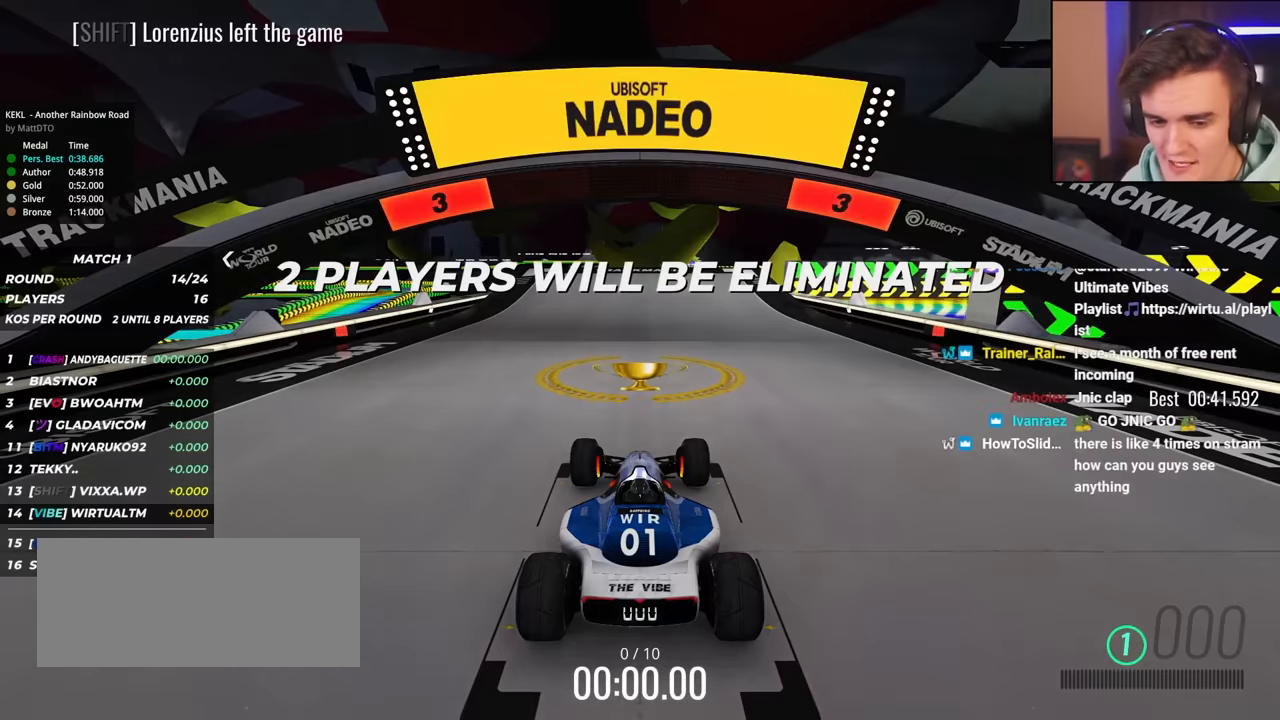
{"keys": ["up"], "events": []}
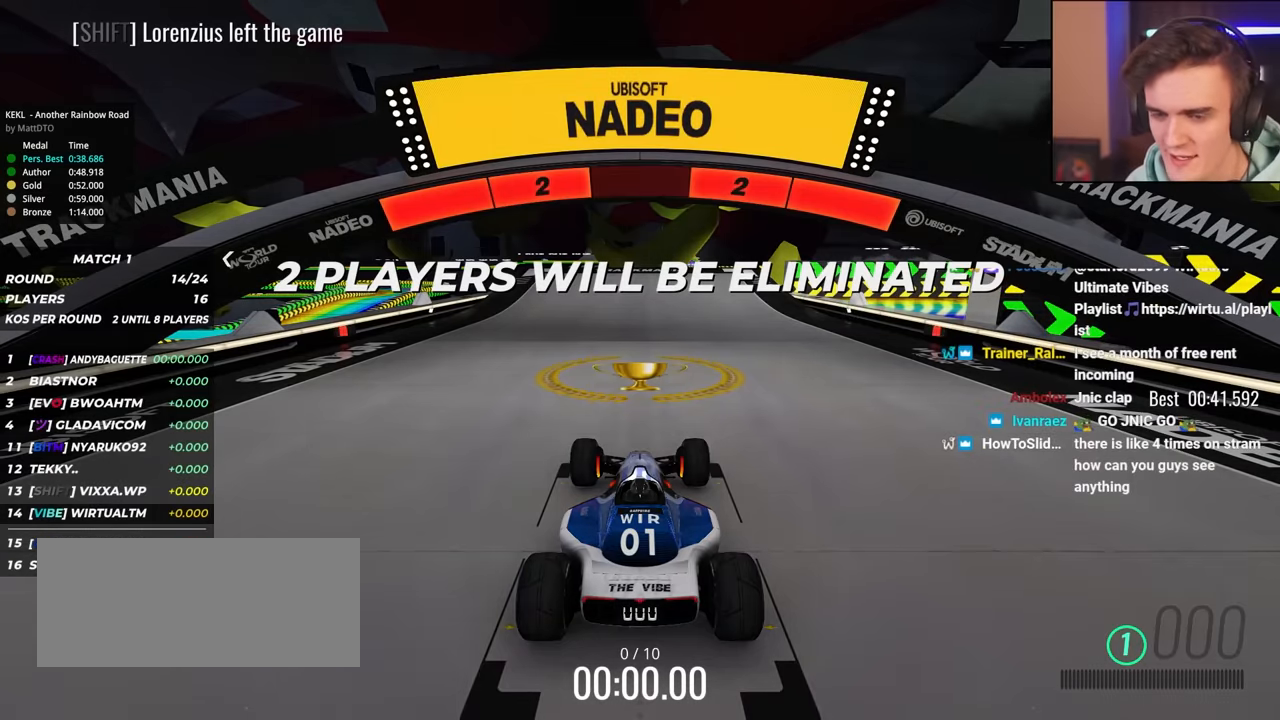
{"keys": ["up"], "events": []}
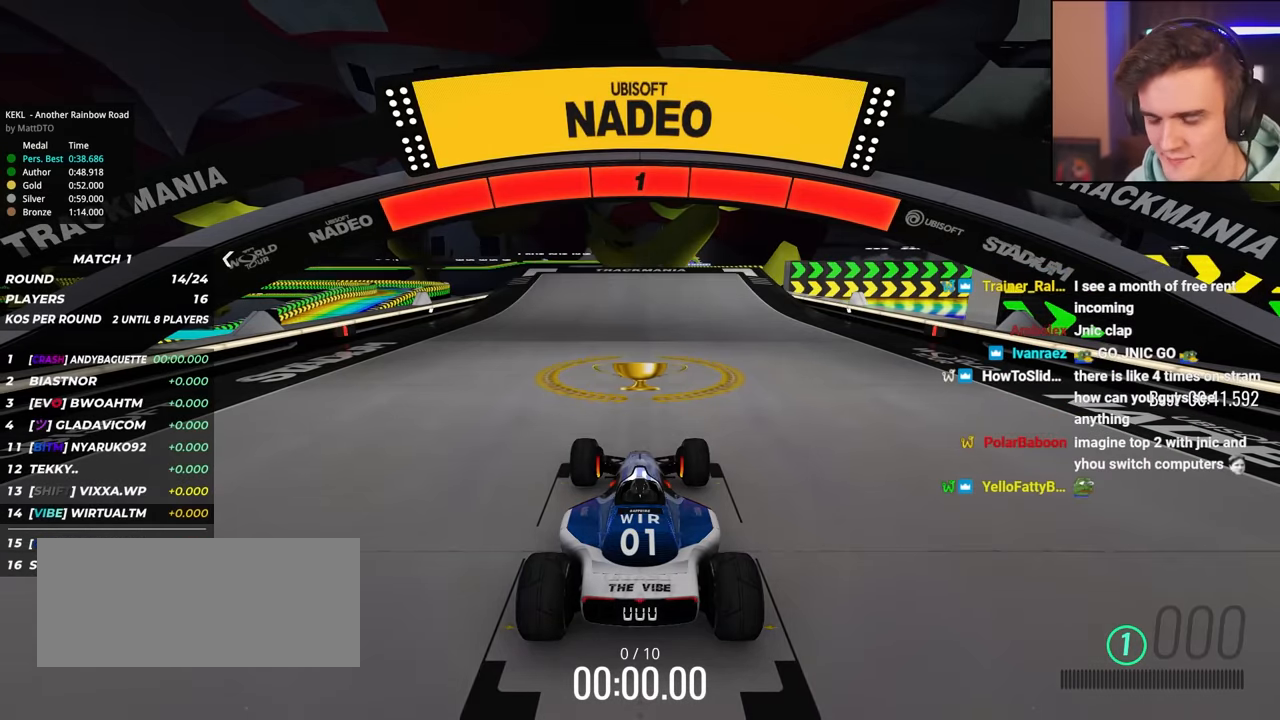
{"keys": ["up"], "events": []}
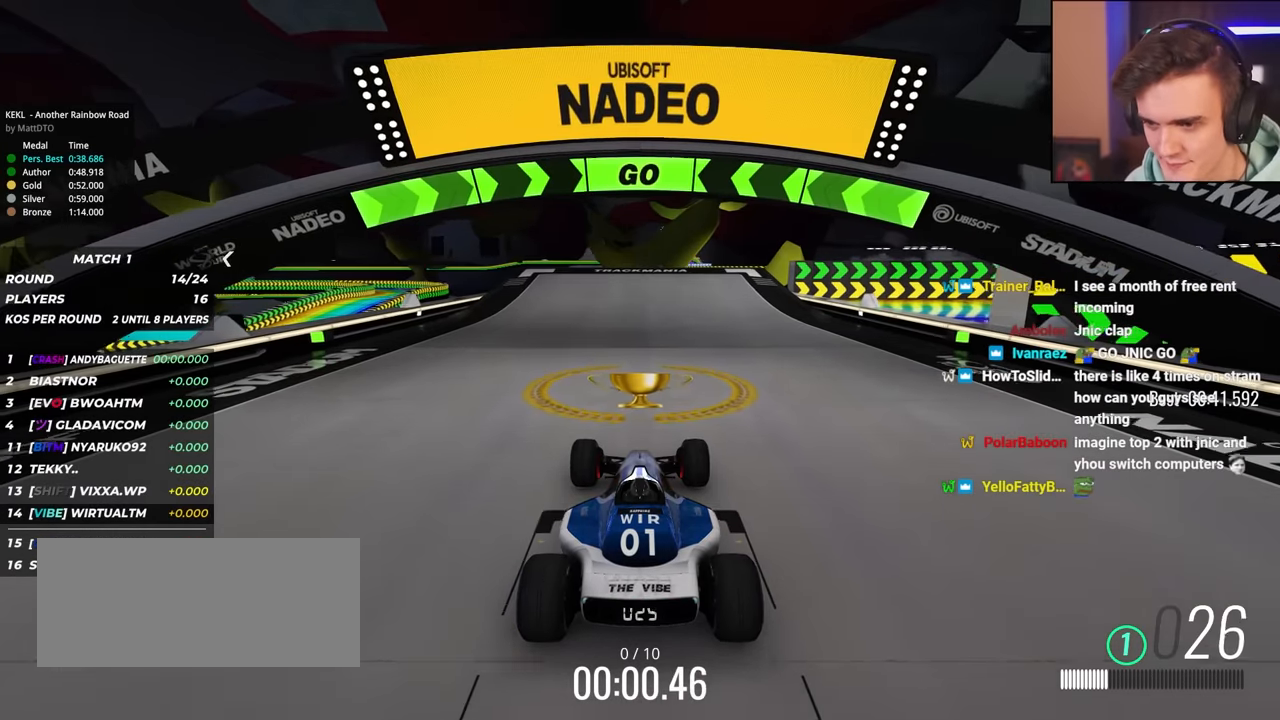
{"keys": ["up"], "events": []}
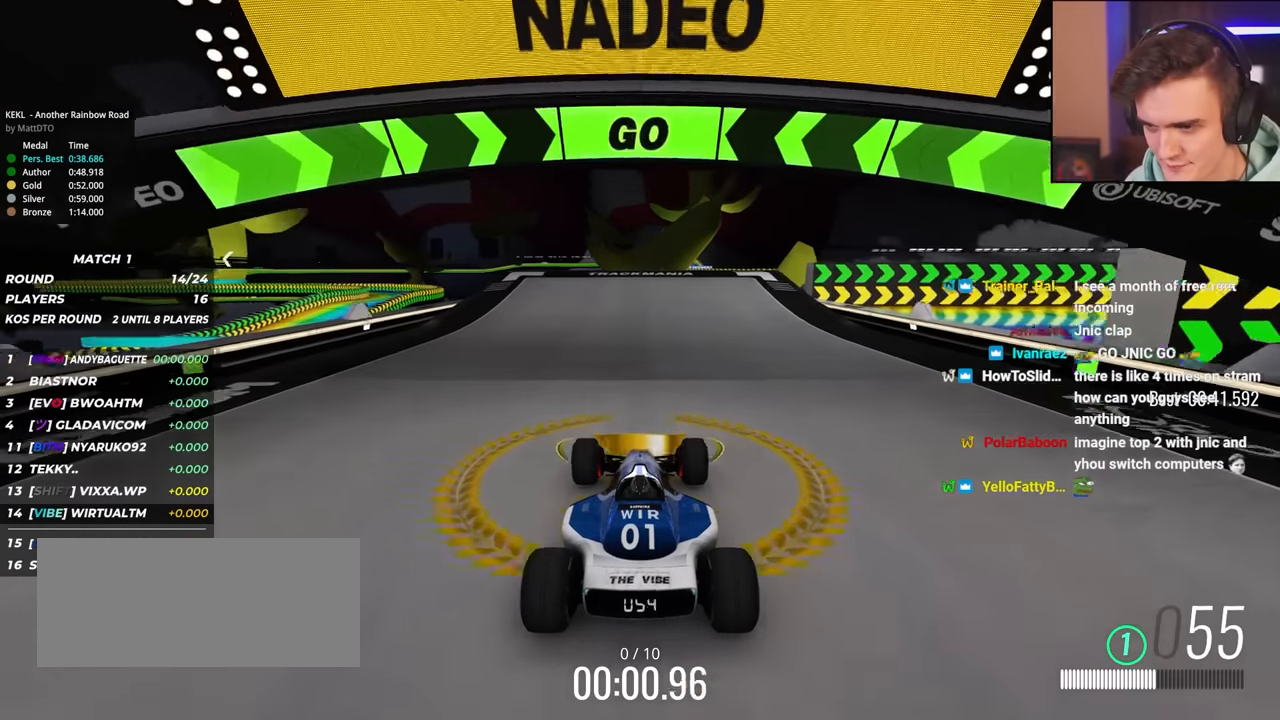
{"keys": ["right", "up"], "events": [[467, "right", "down"]]}
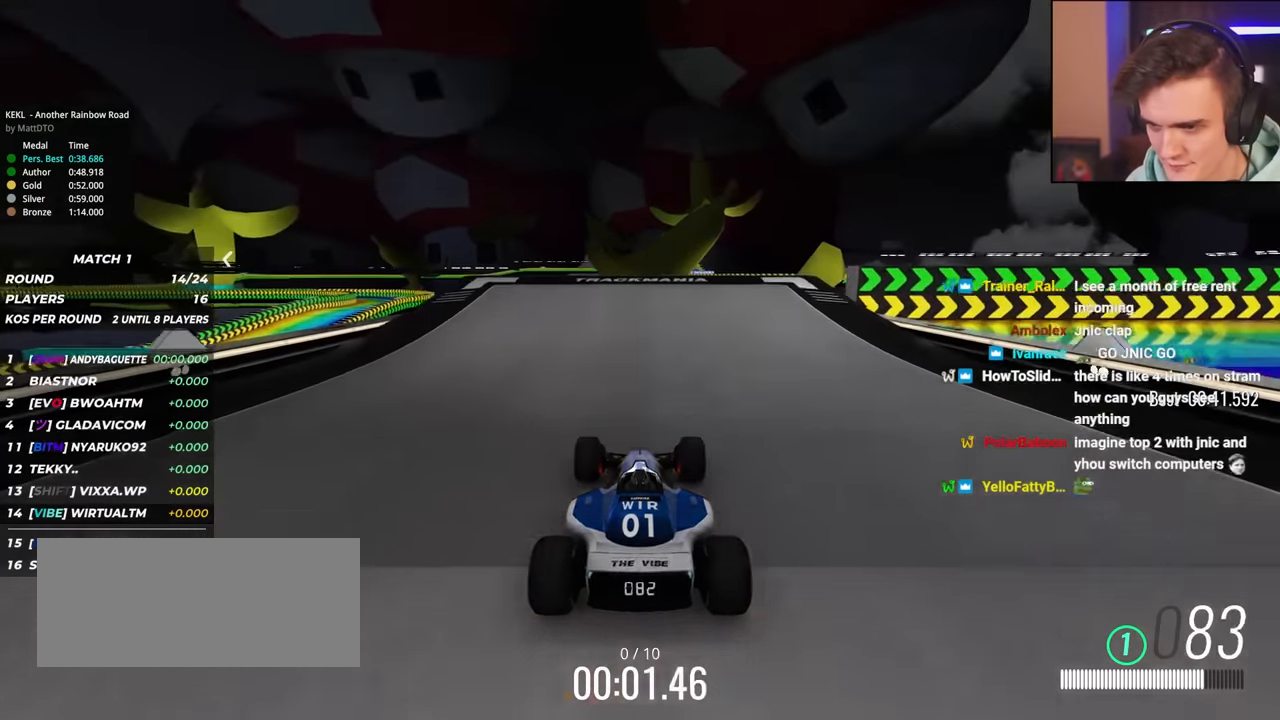
{"keys": ["right", "up"], "events": []}
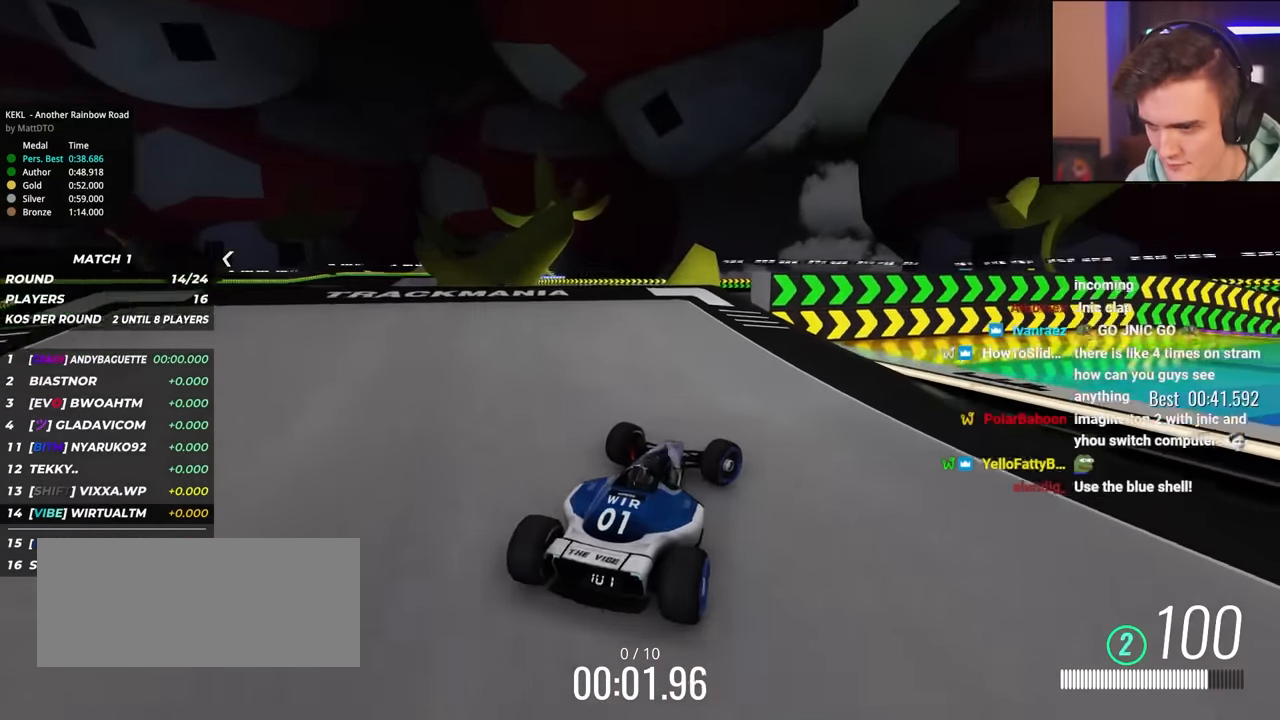
{"keys": ["left", "up"], "events": [[400, "right", "up"], [450, "left", "down"]]}
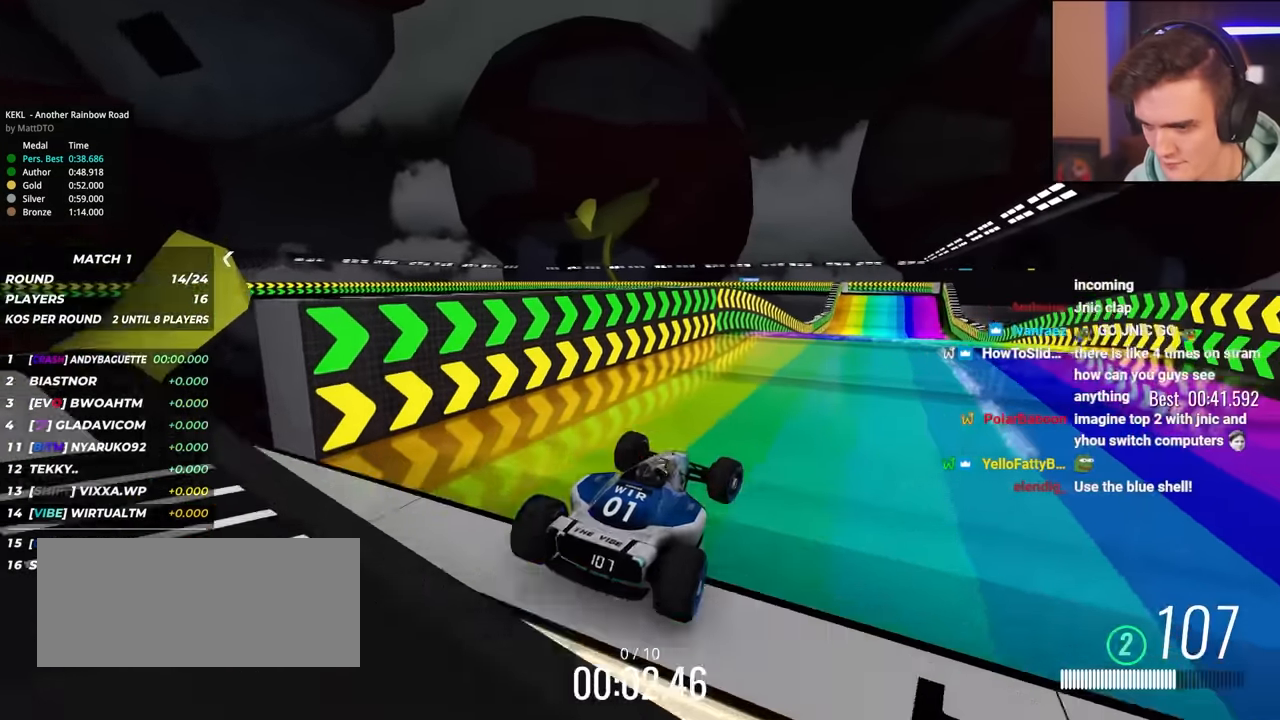
{"keys": ["right", "up"], "events": [[34, "left", "up"], [467, "right", "down"]]}
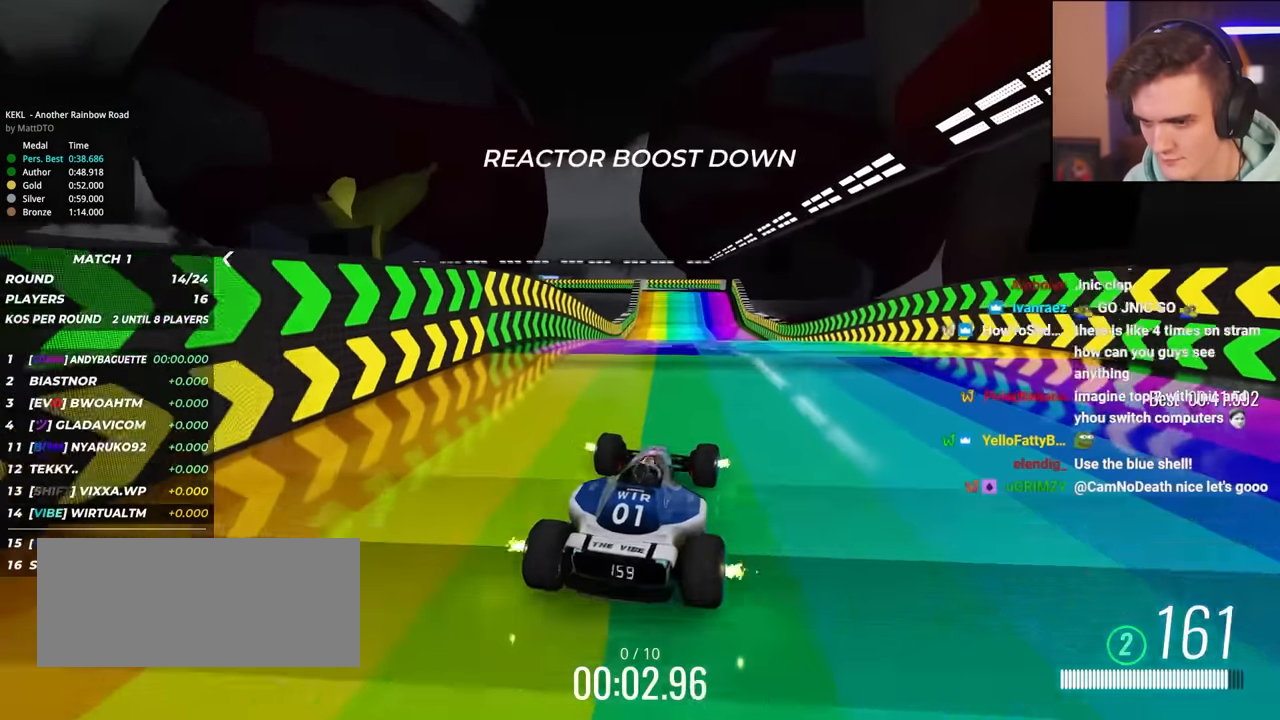
{"keys": ["left", "up"], "events": [[17, "right", "up"], [300, "left", "down"], [334, "left", "up"], [434, "left", "down"]]}
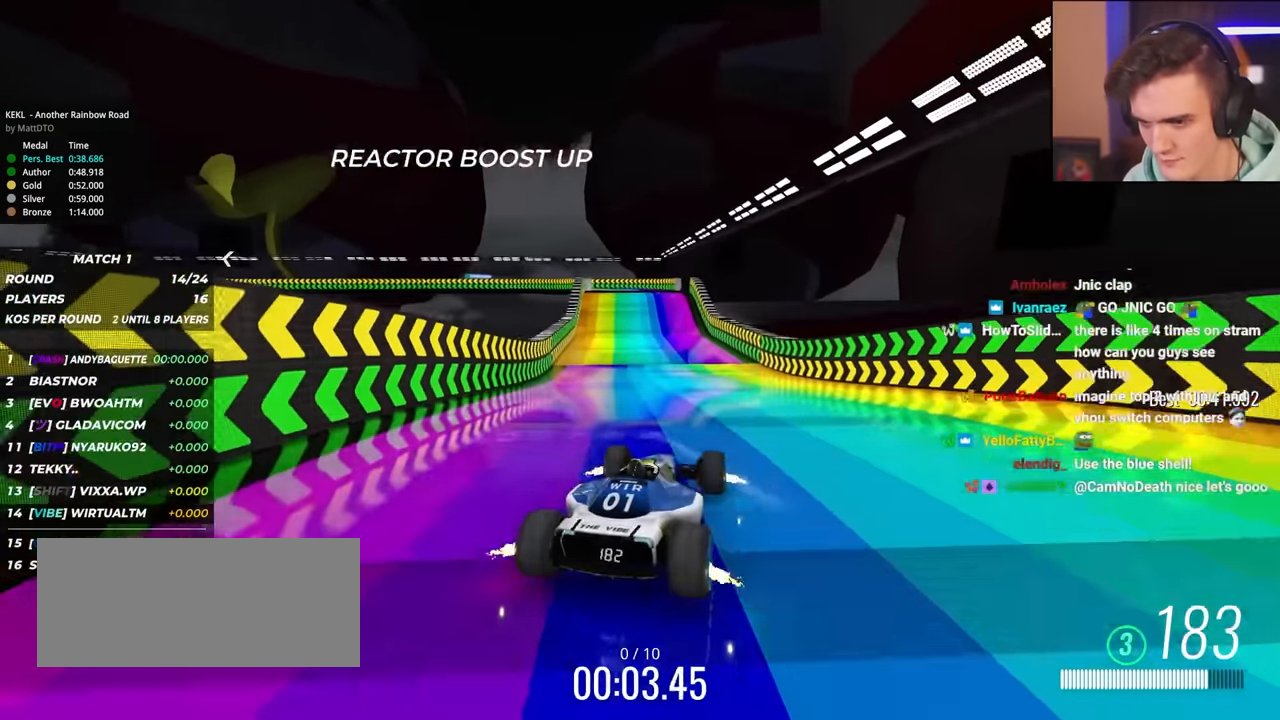
{"keys": ["up"], "events": [[34, "left", "up"], [350, "left", "down"], [450, "left", "up"]]}
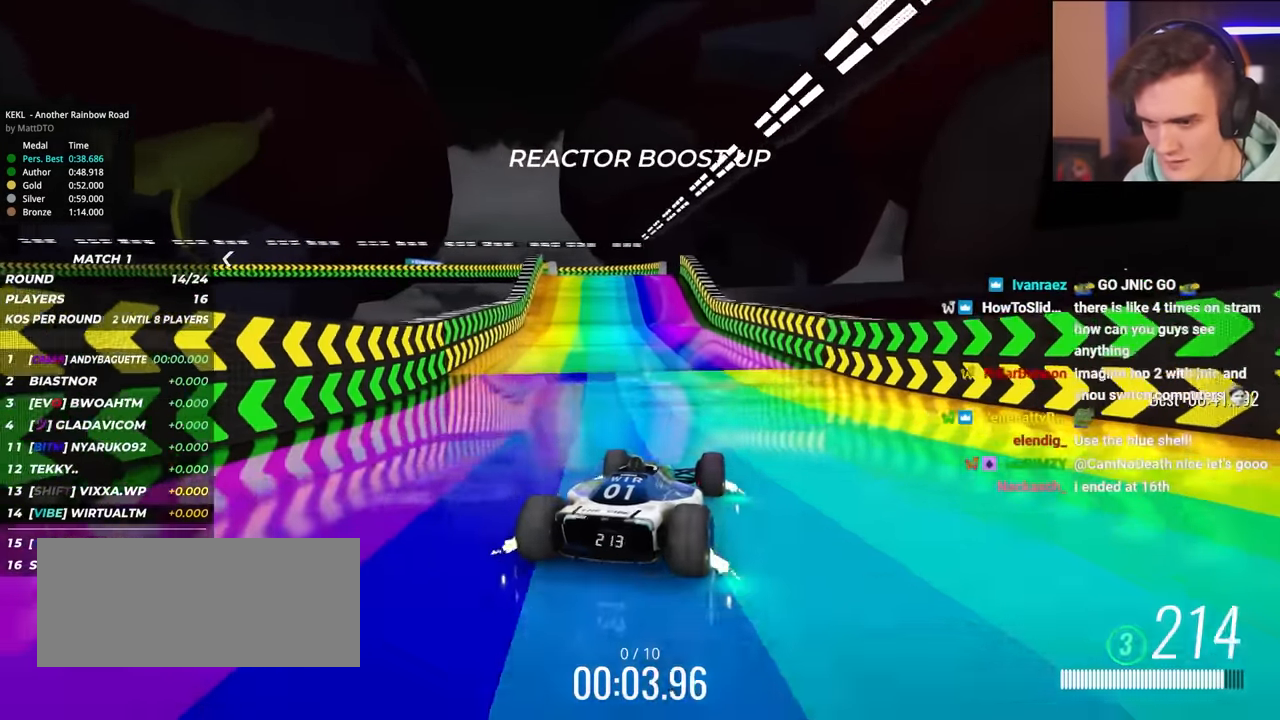
{"keys": ["up"], "events": [[50, "left", "down"], [184, "left", "up"], [284, "right", "down"], [317, "right", "up"]]}
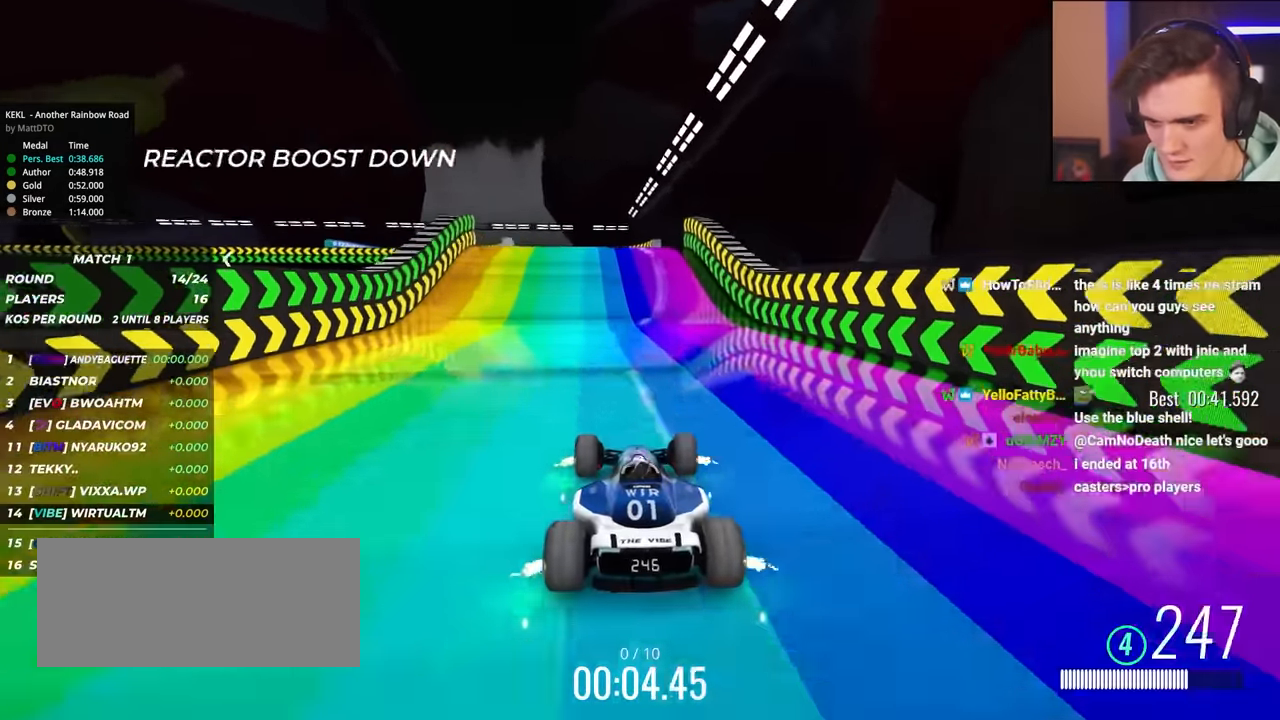
{"keys": ["up"], "events": [[150, "right", "down"], [284, "right", "up"]]}
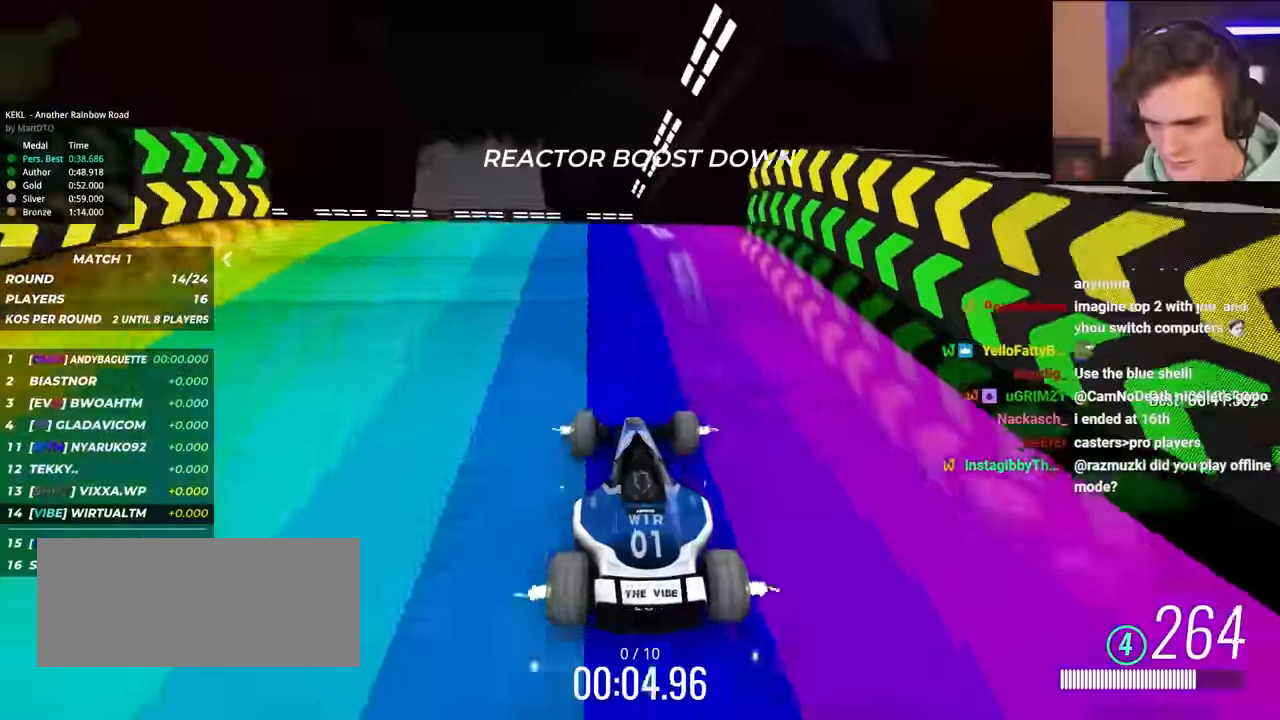
{"keys": ["up"], "events": [[67, "left", "down"], [217, "left", "up"]]}
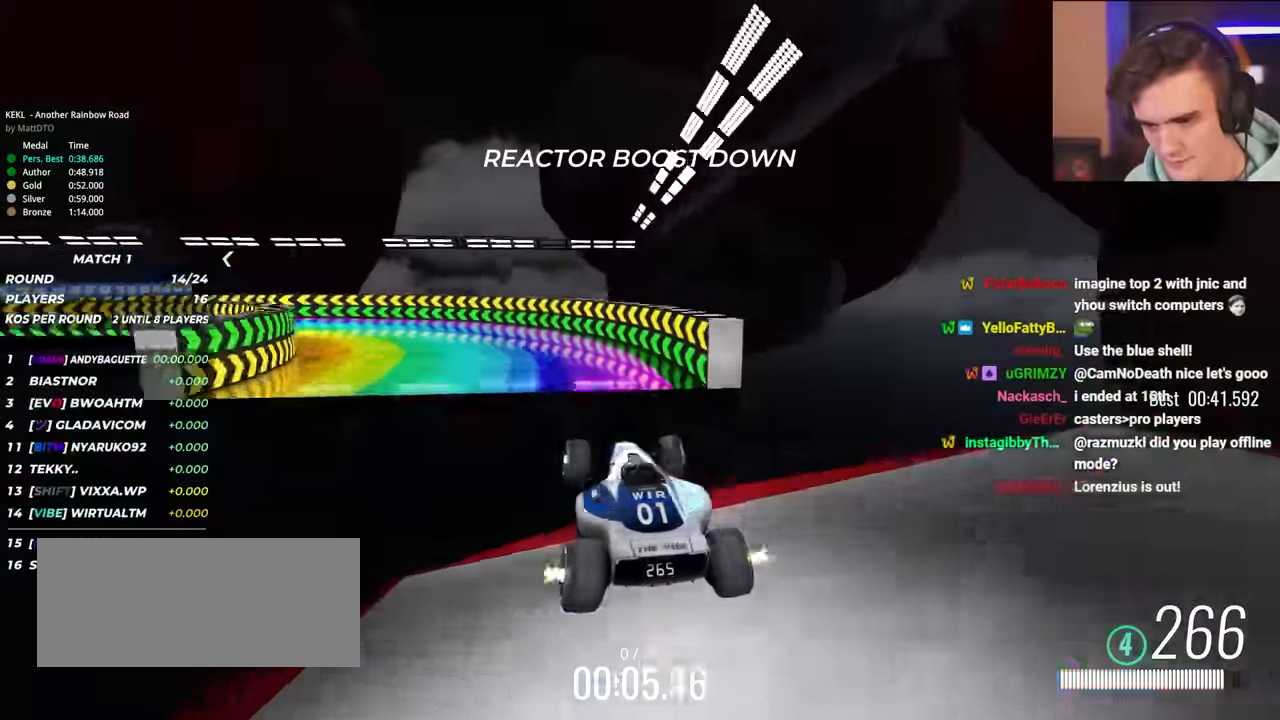
{"keys": ["left", "up"], "events": [[467, "left", "down"]]}
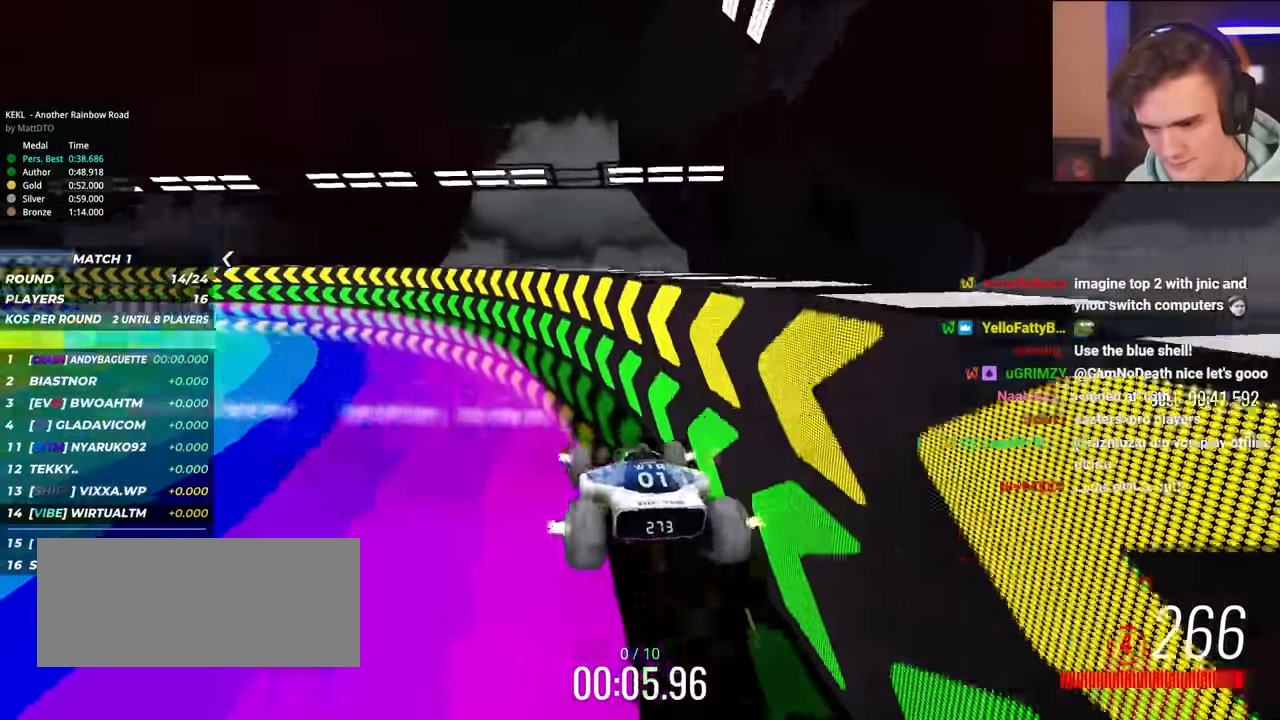
{"keys": ["right", "up"], "events": [[300, "left", "up"], [383, "right", "down"]]}
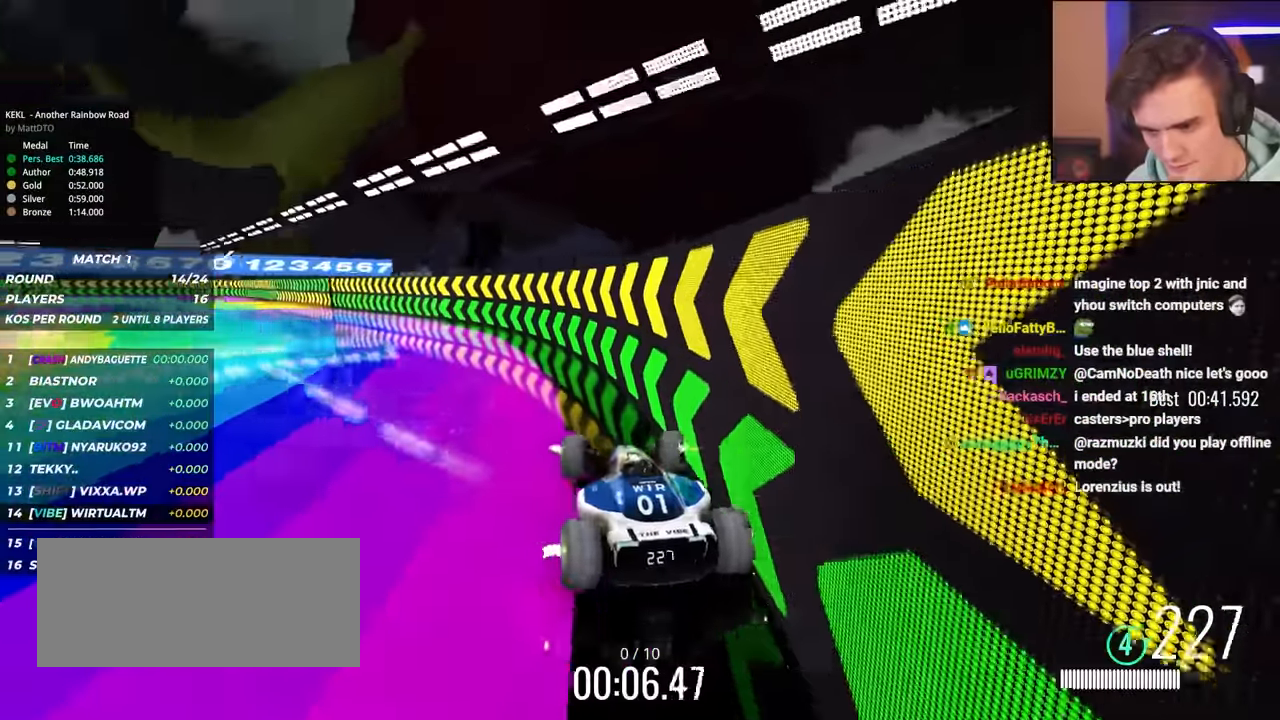
{"keys": ["right", "up"], "events": [[17, "right", "up"], [67, "right", "down"]]}
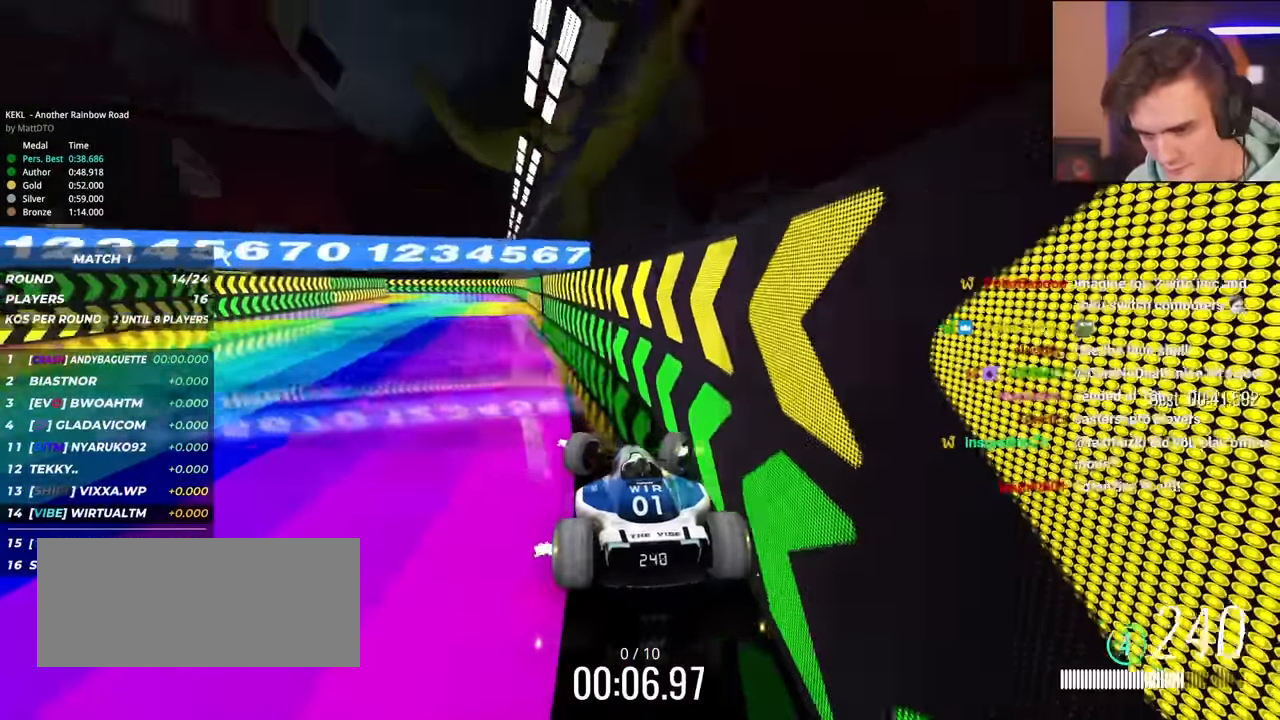
{"keys": ["up"], "events": [[467, "right", "up"]]}
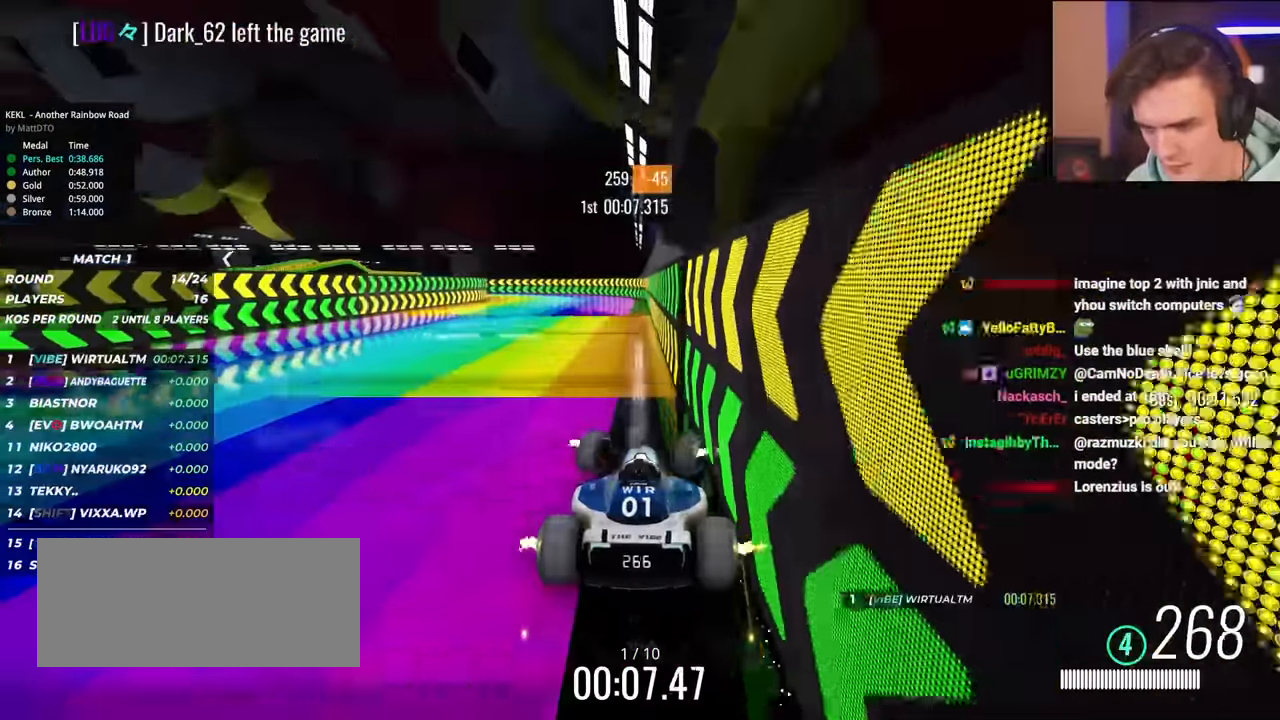
{"keys": ["up"], "events": [[250, "right", "down"], [367, "right", "up"]]}
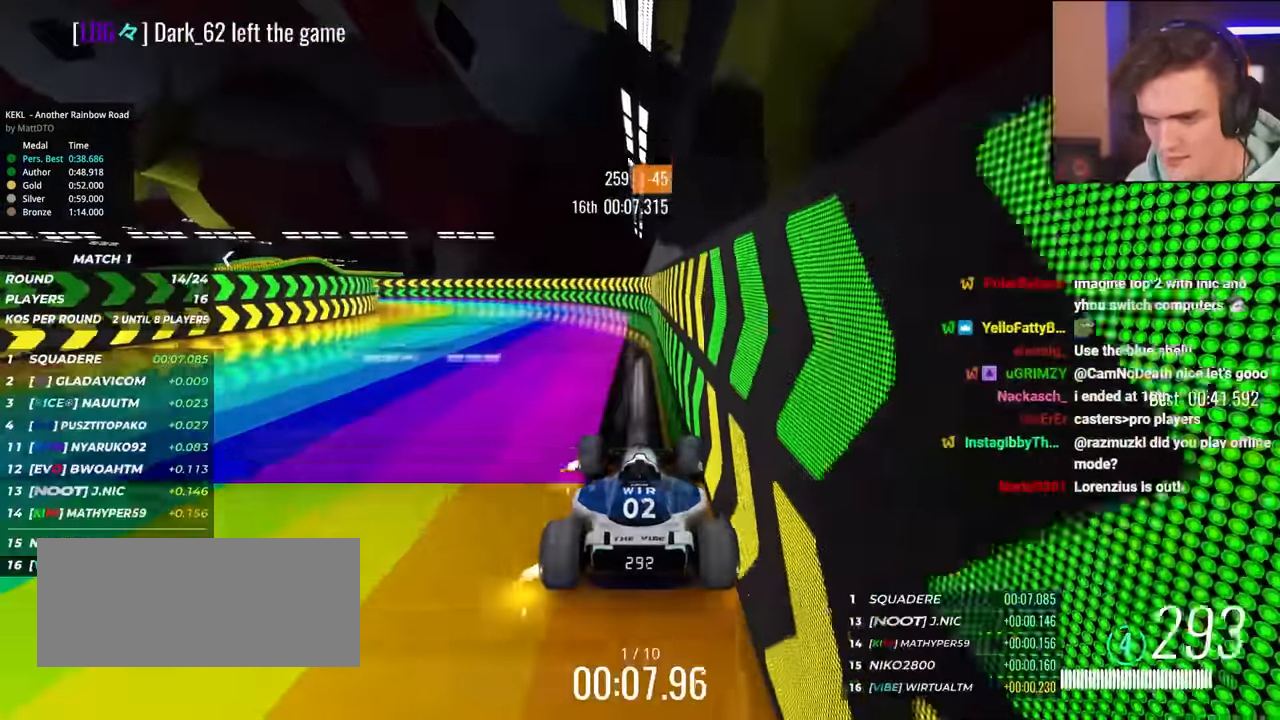
{"keys": ["left", "up"], "events": [[33, "right", "down"], [117, "right", "up"], [267, "left", "down"]]}
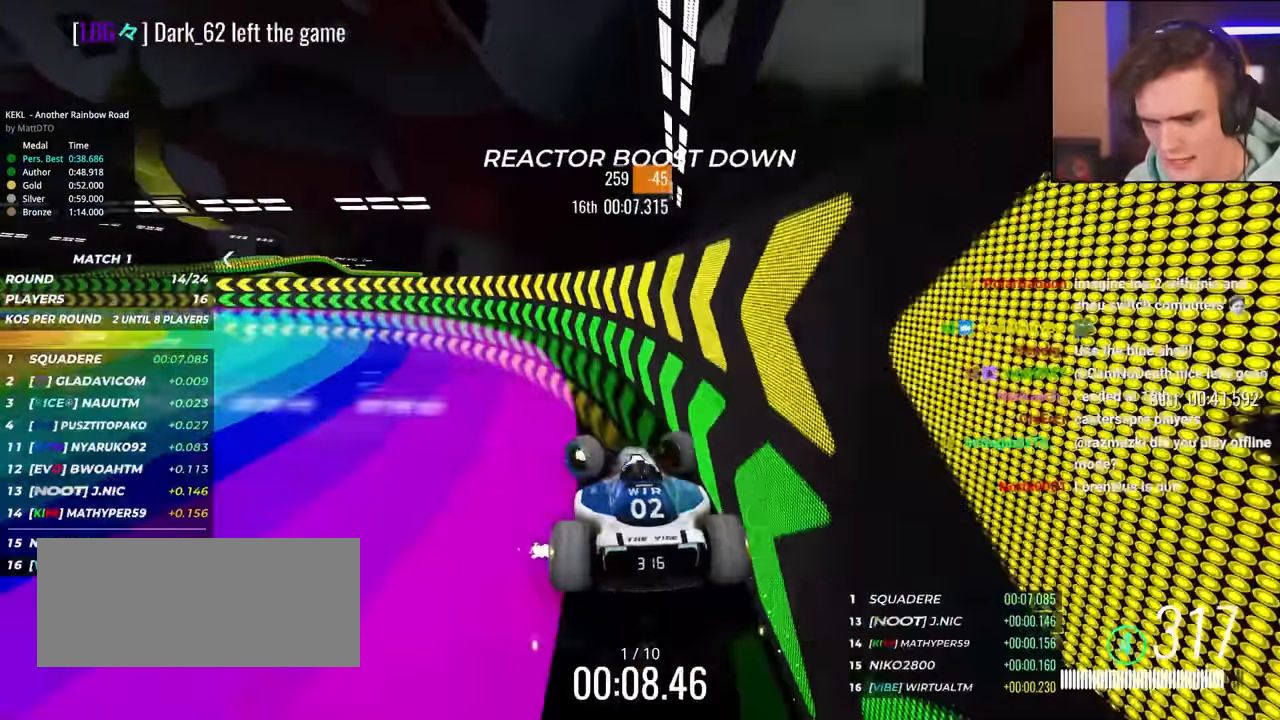
{"keys": ["left", "up"], "events": []}
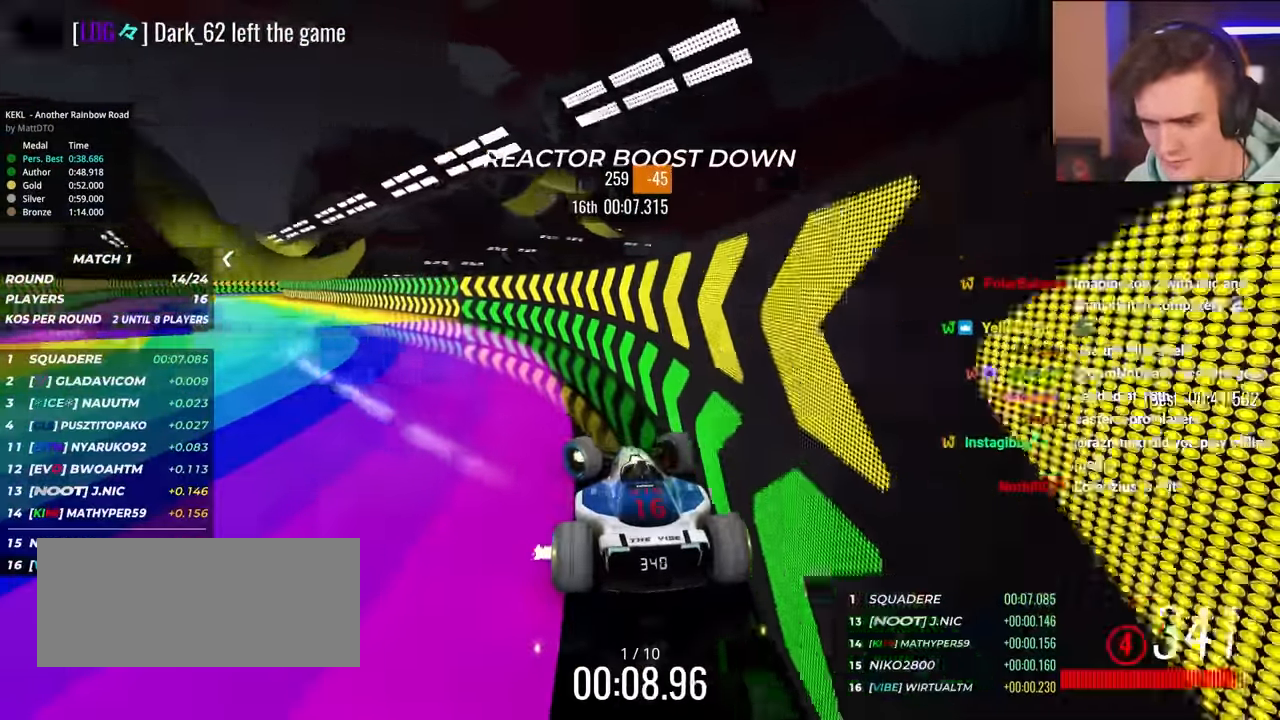
{"keys": ["right", "up"], "events": [[383, "left", "up"], [433, "right", "down"]]}
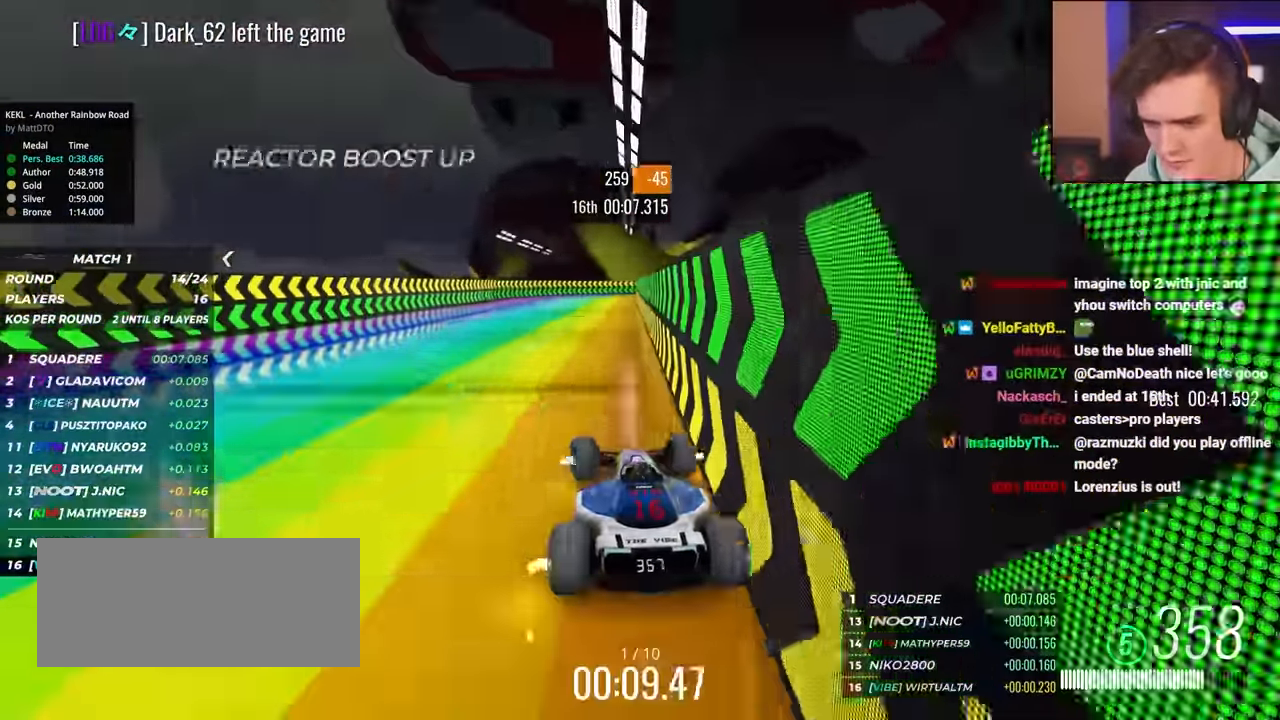
{"keys": ["up"], "events": [[167, "right", "up"], [300, "right", "down"], [400, "right", "up"]]}
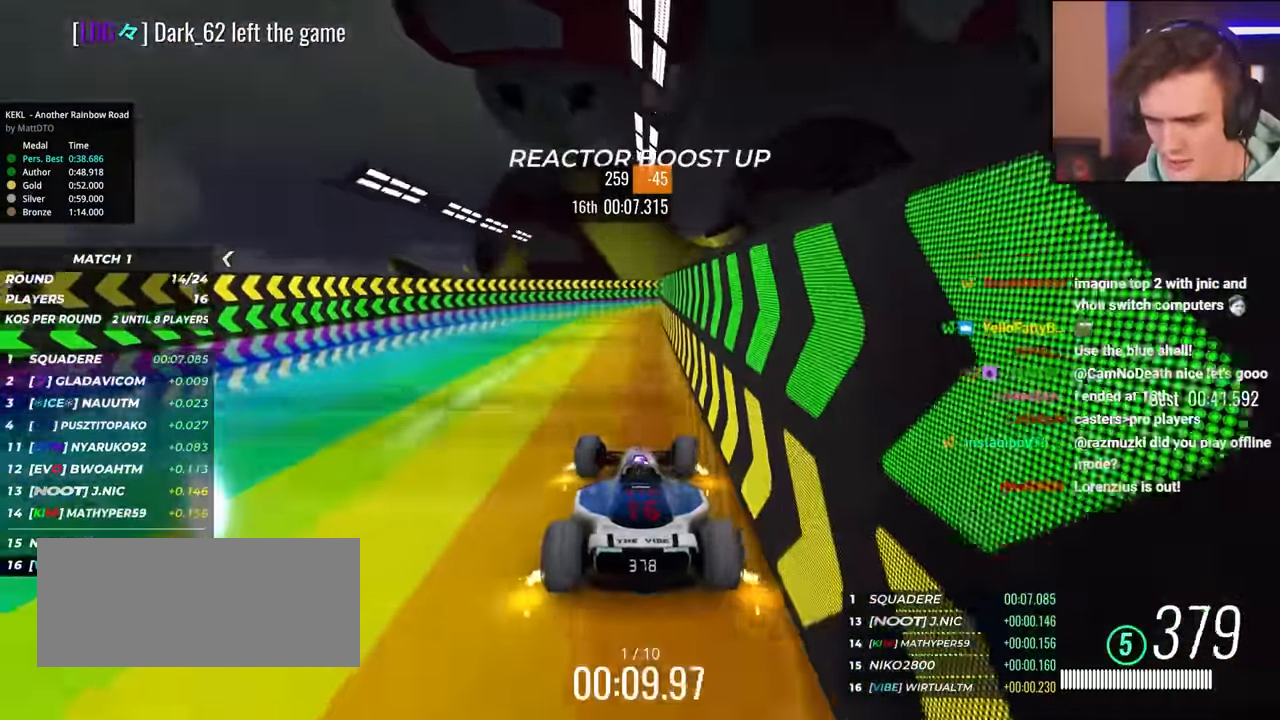
{"keys": ["right", "up"], "events": [[83, "right", "down"], [217, "right", "up"], [417, "right", "down"]]}
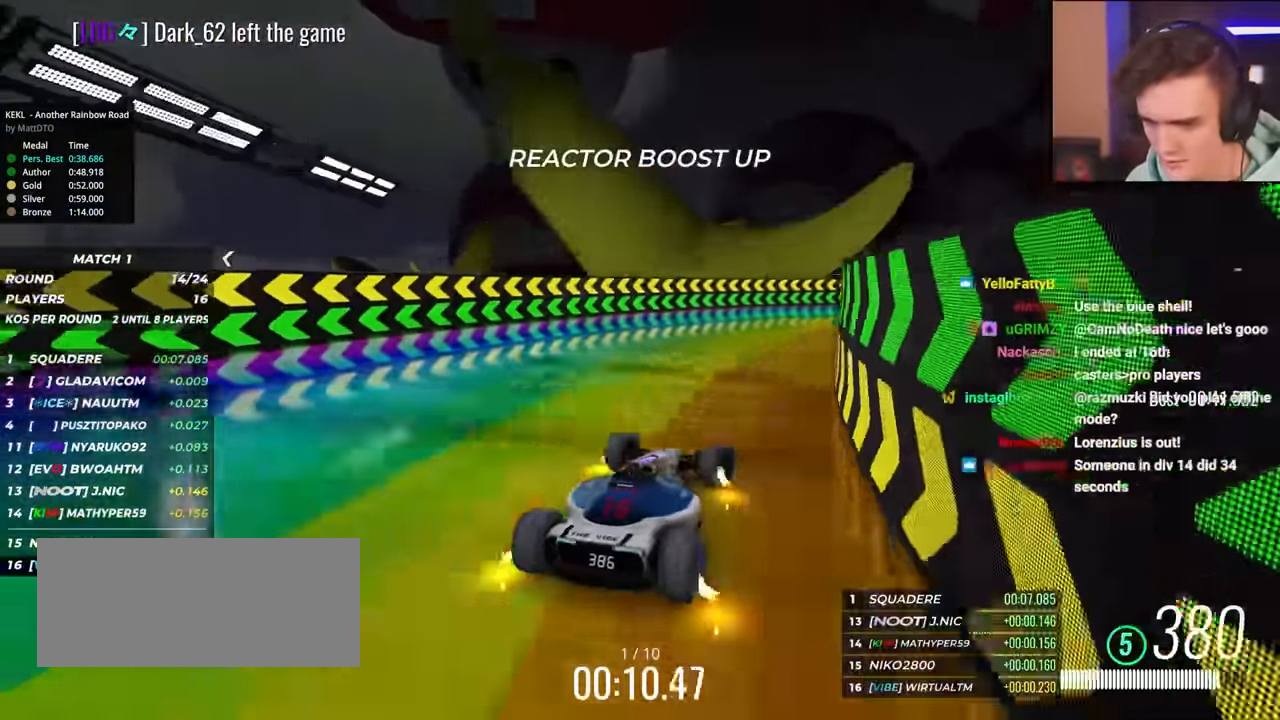
{"keys": ["up"], "events": [[17, "right", "up"], [200, "left", "down"], [333, "left", "up"]]}
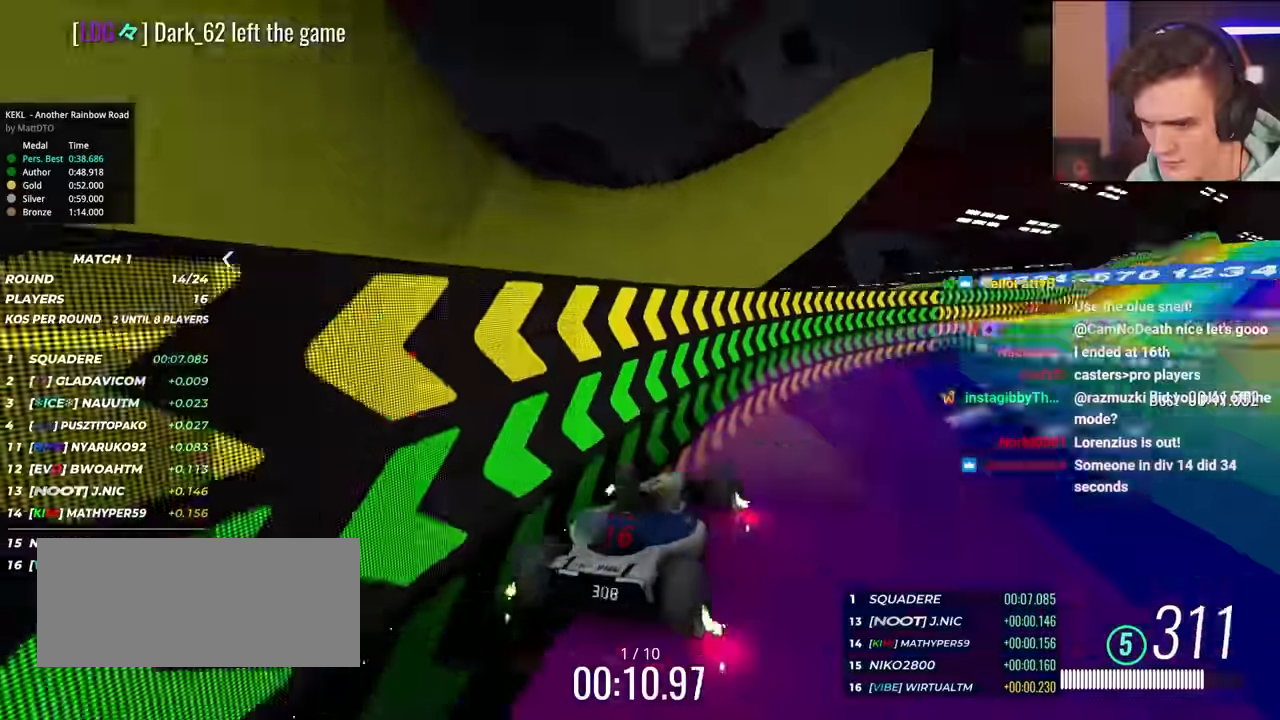
{"keys": ["left"], "events": [[67, "right", "down"], [117, "right", "up"], [167, "left", "down"], [450, "up", "up"]]}
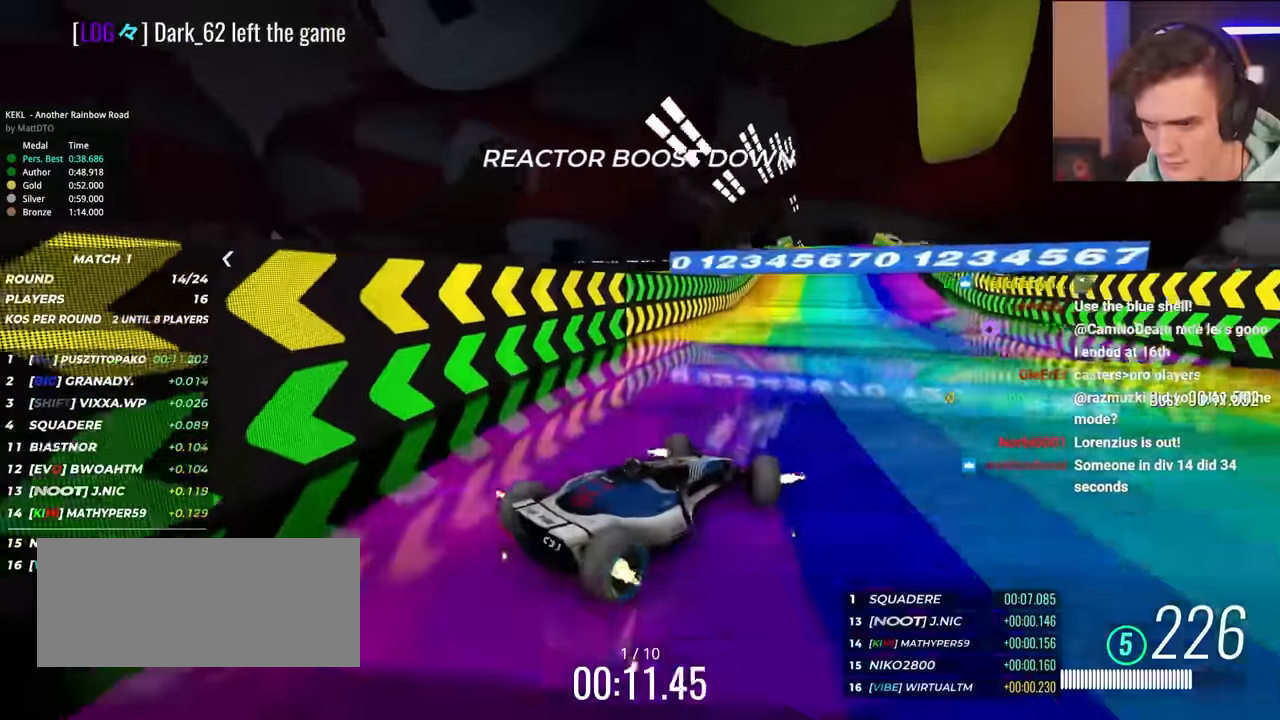
{"keys": ["left"], "events": []}
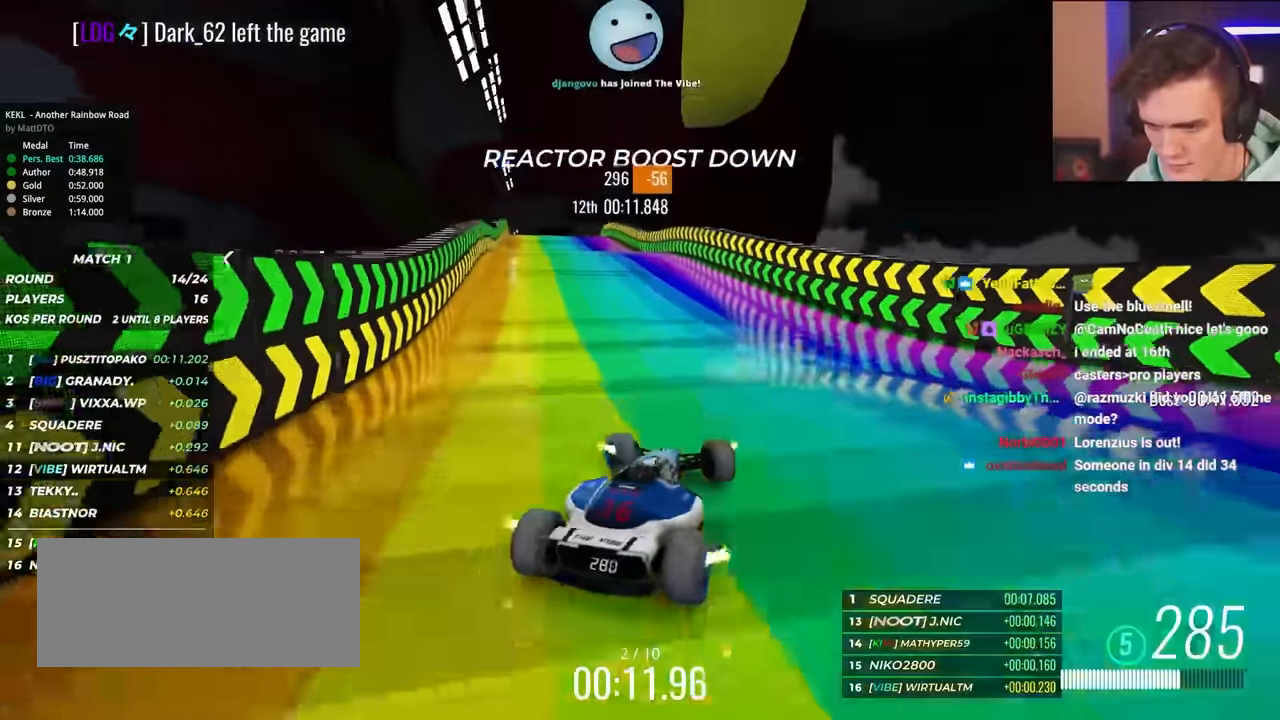
{"keys": ["up"], "events": [[150, "up", "down"], [250, "left", "up"], [283, "right", "down"], [483, "right", "up"]]}
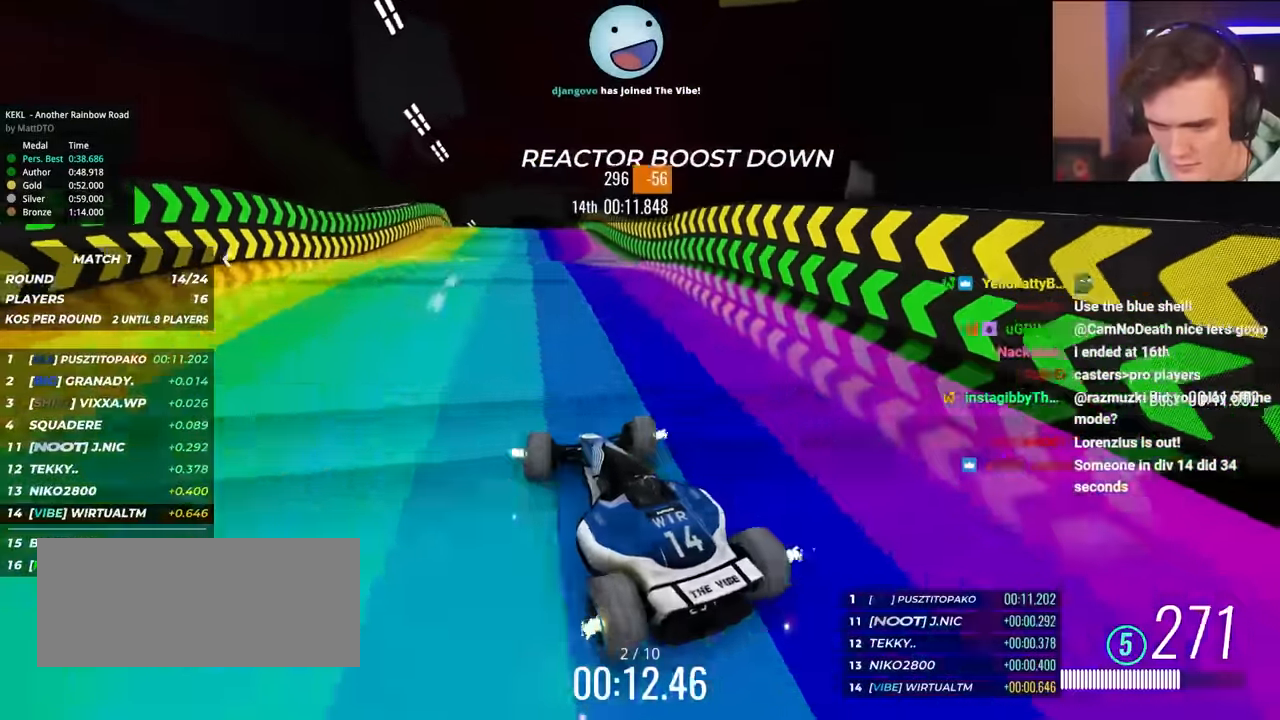
{"keys": ["right"], "events": [[33, "right", "down"], [317, "up", "up"]]}
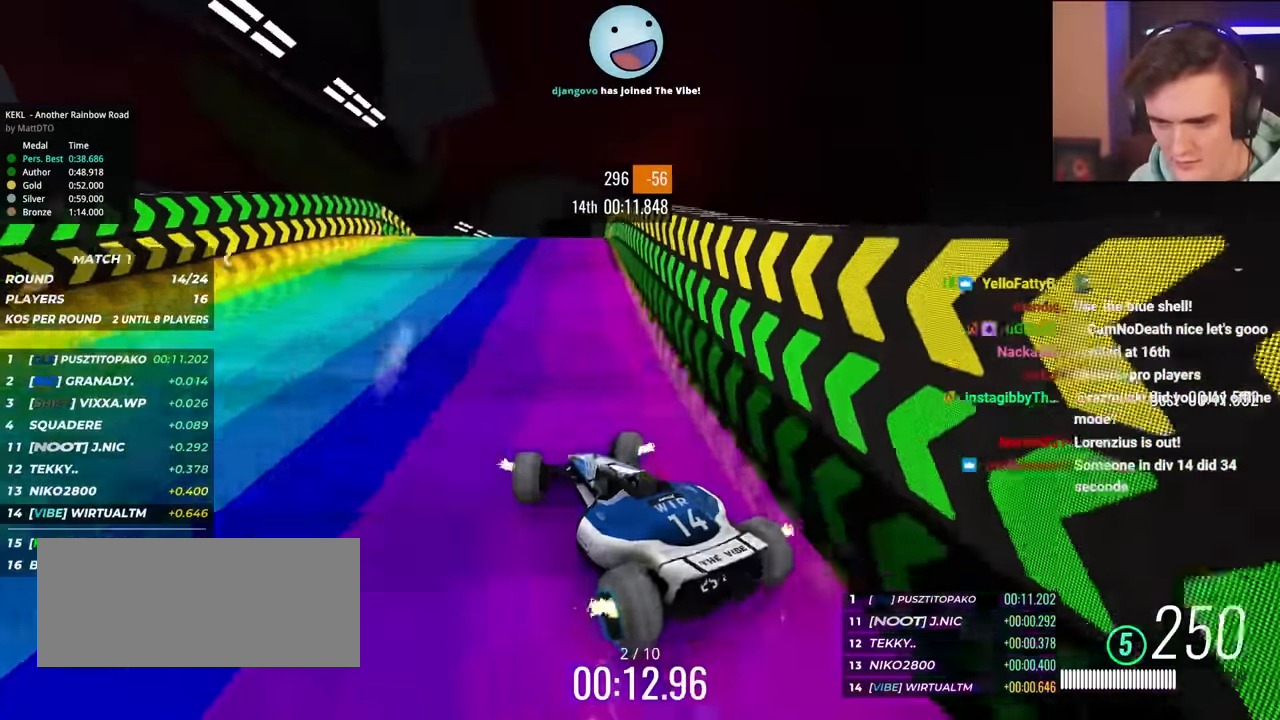
{"keys": ["up"], "events": [[50, "up", "down"], [133, "right", "up"], [283, "left", "down"], [417, "left", "up"]]}
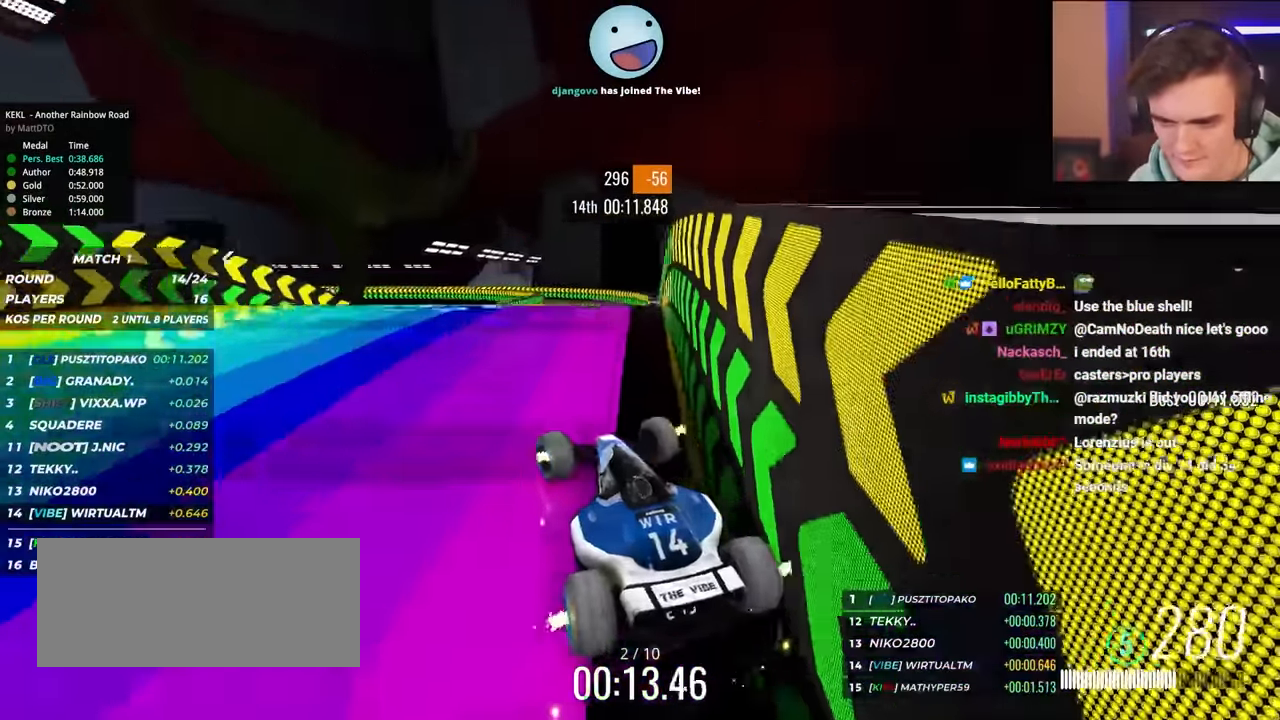
{"keys": ["left", "up"], "events": [[200, "right", "down"], [383, "right", "up"], [433, "left", "down"]]}